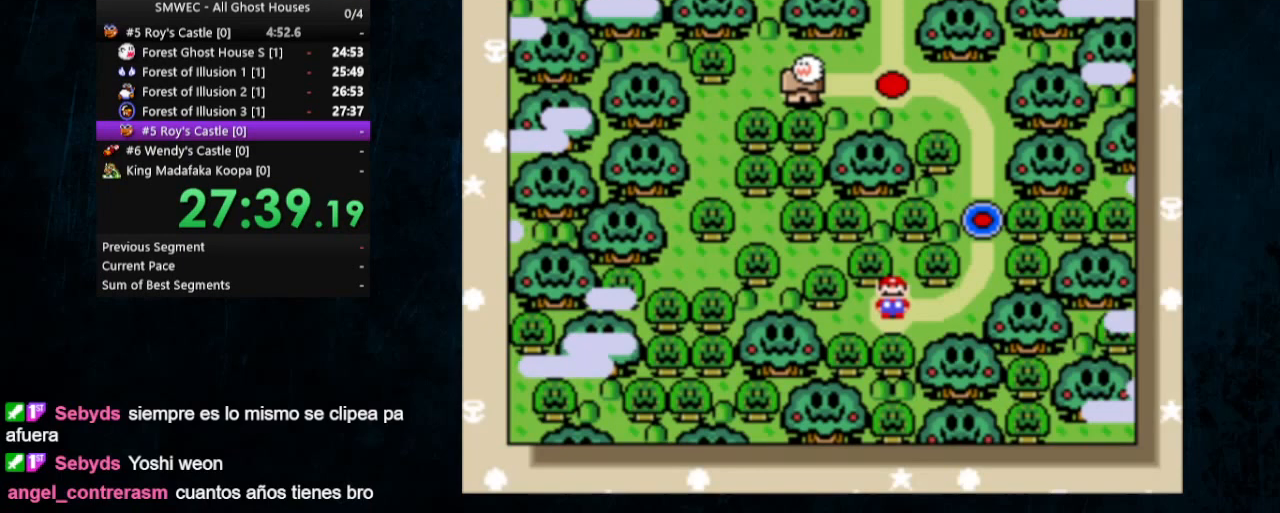
Gameplay with a controller (Nintendo layout); each line is a JSON object with the inputs held at the frame after it. "events" lists button and stick changes between this image and that frame as [ms after this image, input, new state], when the widget could be followed in between. Not read: L1 L3 R1 R3.
{"buttons": [], "events": []}
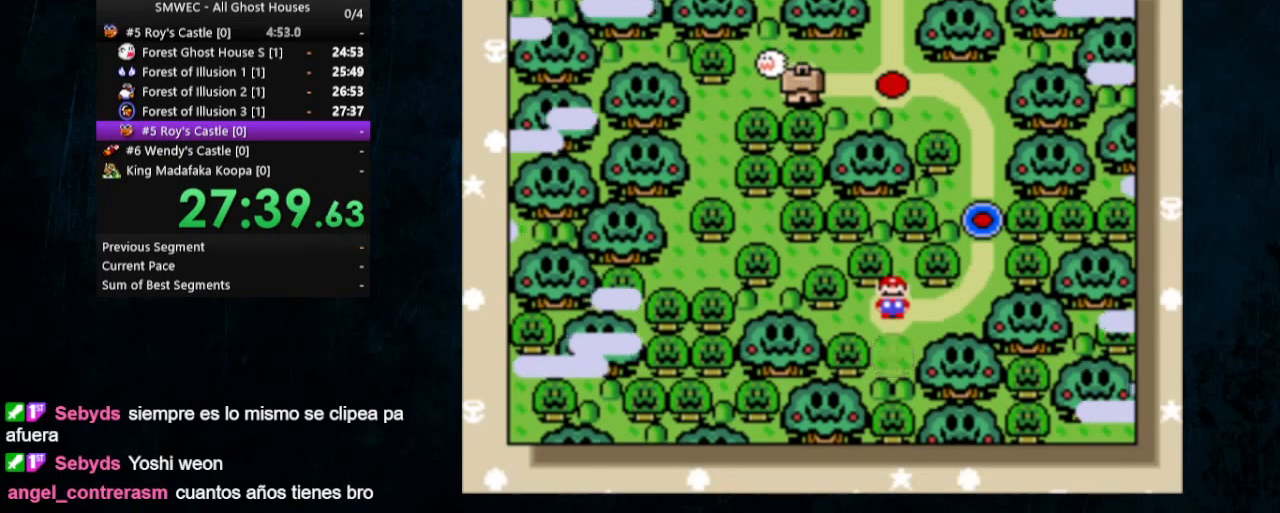
{"buttons": [], "events": []}
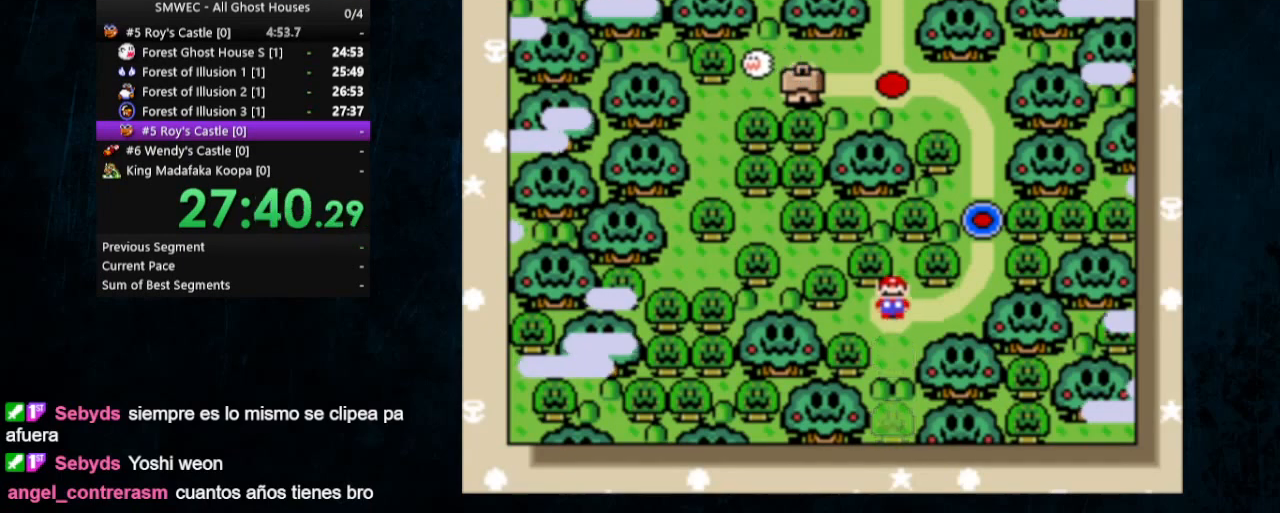
{"buttons": [], "events": []}
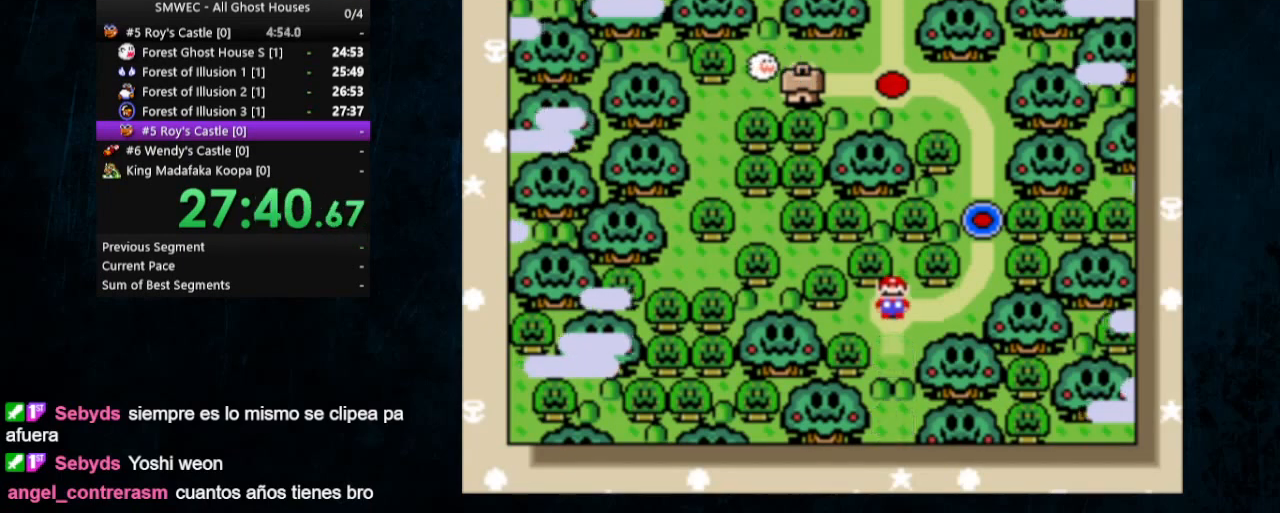
{"buttons": [], "events": []}
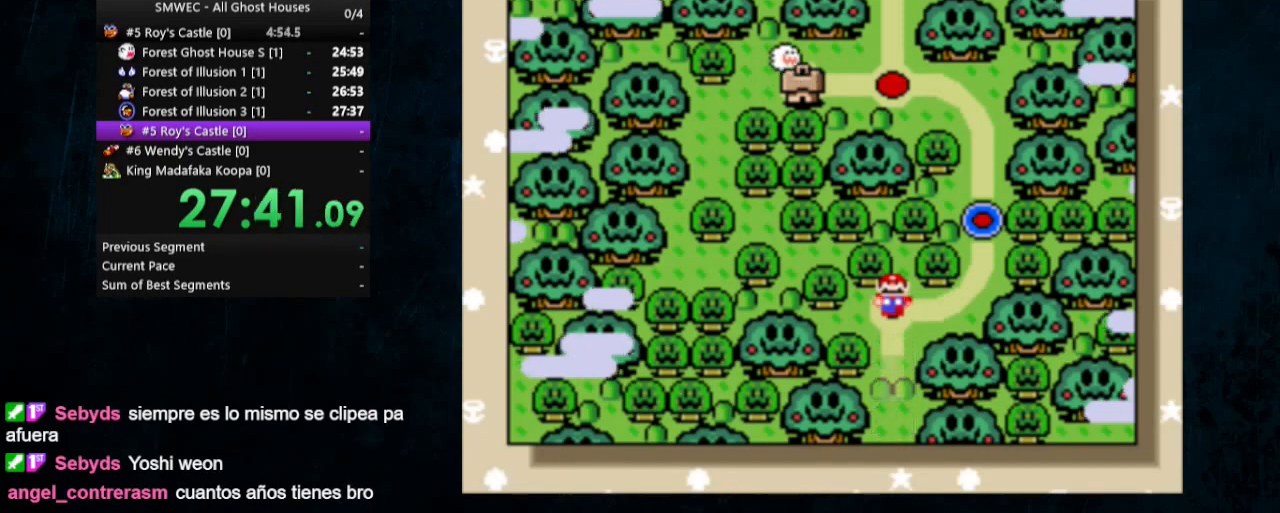
{"buttons": [], "events": []}
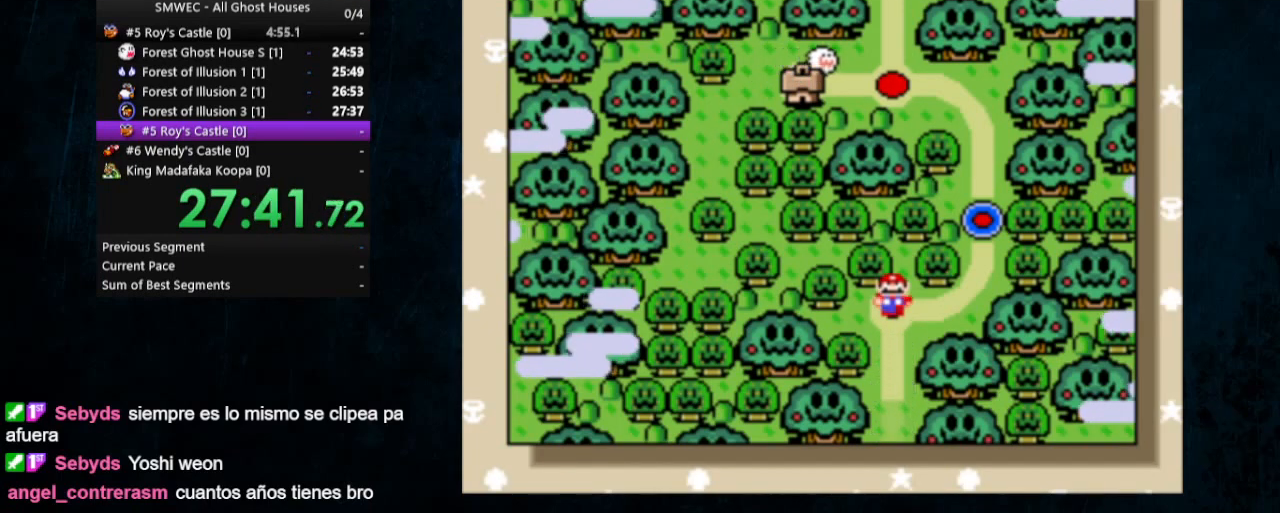
{"buttons": ["A"], "events": [[333, "B", "down"], [433, "A", "down"], [433, "B", "up"]]}
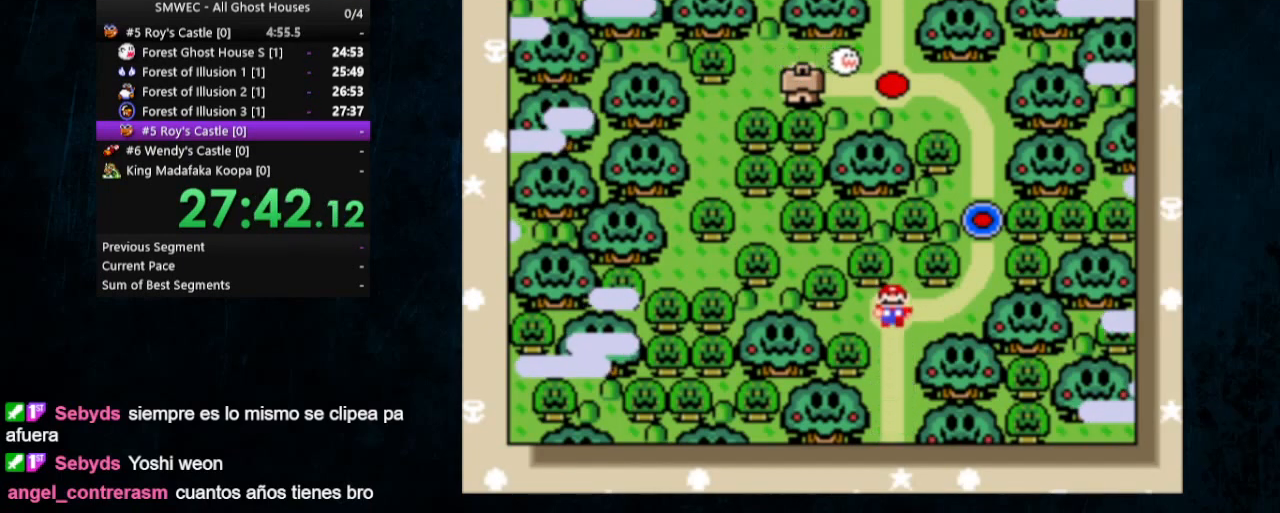
{"buttons": ["A", "B"], "events": [[67, "A", "up"], [133, "A", "down"], [200, "B", "down"], [233, "A", "up"], [267, "B", "up"], [300, "A", "down"], [333, "B", "down"], [367, "A", "up"], [433, "A", "down"], [433, "B", "up"], [500, "B", "down"]]}
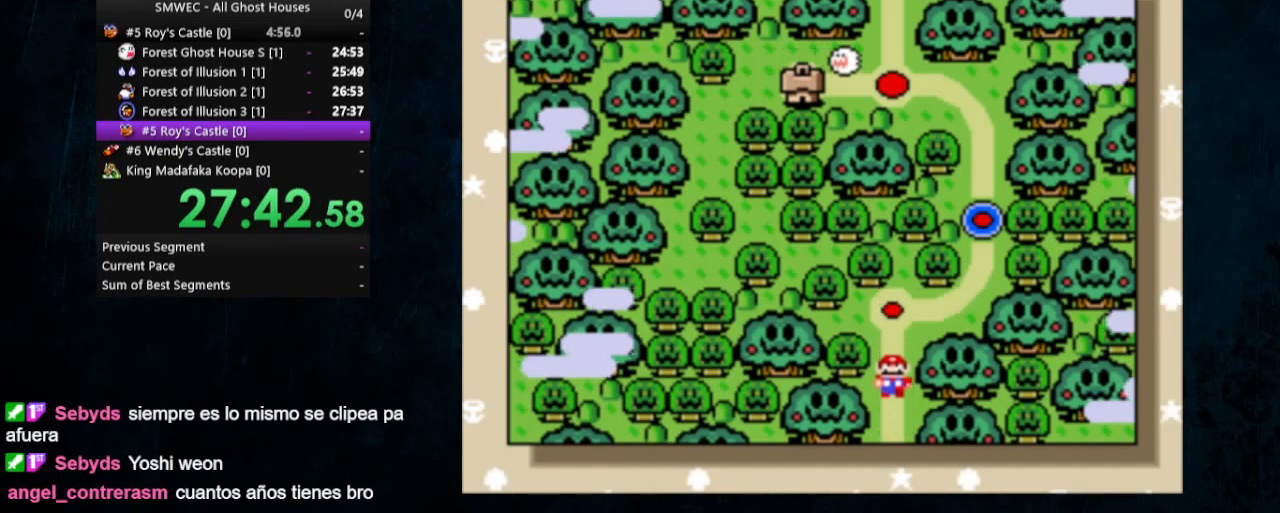
{"buttons": ["B"], "events": [[33, "A", "up"], [67, "B", "up"], [100, "A", "down"], [200, "B", "down"], [233, "B", "up"], [300, "A", "up"], [300, "B", "down"], [367, "A", "down"], [367, "B", "up"], [433, "B", "down"], [467, "A", "up"]]}
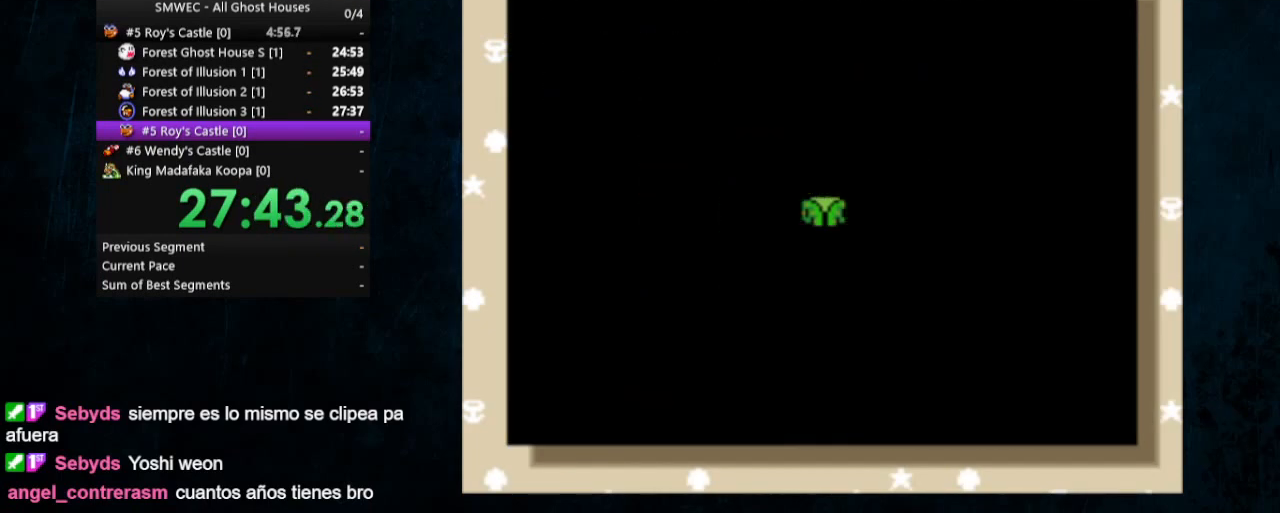
{"buttons": ["A"], "events": [[33, "A", "down"], [33, "B", "up"], [100, "A", "up"], [100, "B", "down"], [167, "A", "down"], [167, "B", "up"], [233, "A", "up"], [233, "B", "down"], [300, "A", "down"], [300, "B", "up"], [400, "A", "up"], [400, "B", "down"], [433, "B", "up"], [467, "A", "down"]]}
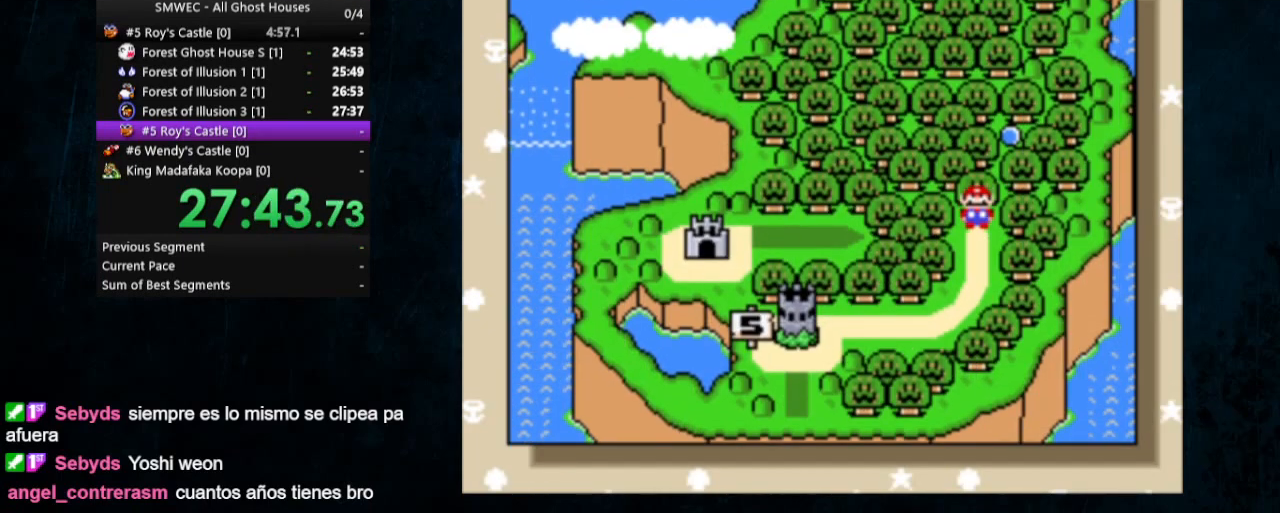
{"buttons": ["B"], "events": [[33, "A", "up"], [33, "B", "down"], [100, "B", "up"], [133, "A", "down"], [200, "A", "up"], [200, "B", "down"], [267, "A", "down"], [267, "B", "up"], [333, "A", "up"], [333, "B", "down"], [400, "A", "down"], [400, "B", "up"], [467, "A", "up"], [467, "B", "down"]]}
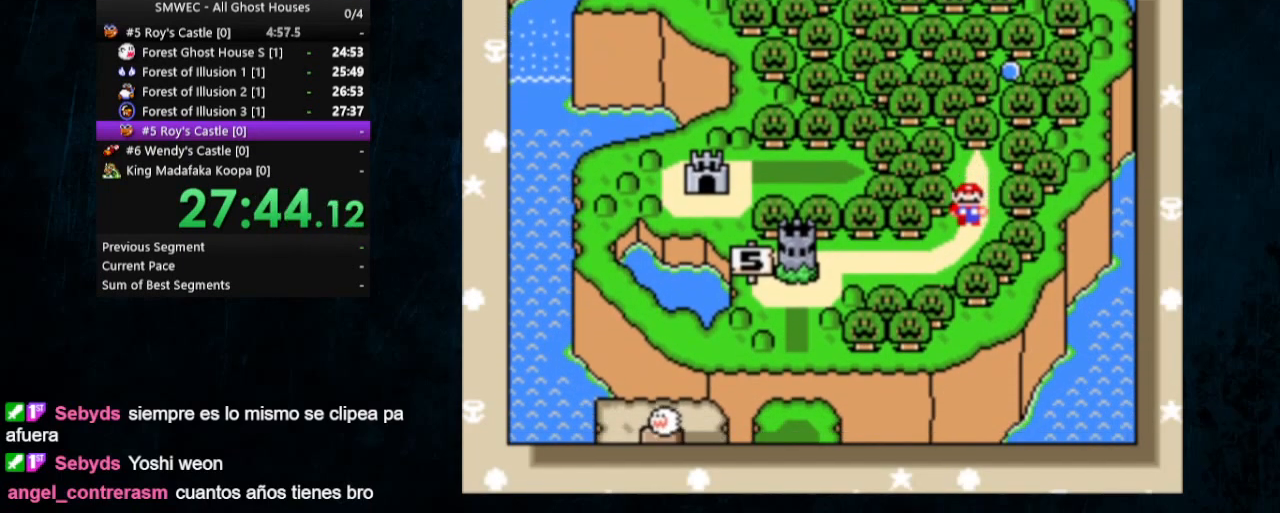
{"buttons": ["A"], "events": [[33, "B", "up"], [67, "A", "down"], [133, "A", "up"], [167, "B", "down"], [200, "A", "down"], [200, "B", "up"], [300, "A", "up"], [300, "B", "down"], [333, "A", "down"], [367, "B", "up"], [433, "B", "down"], [500, "B", "up"]]}
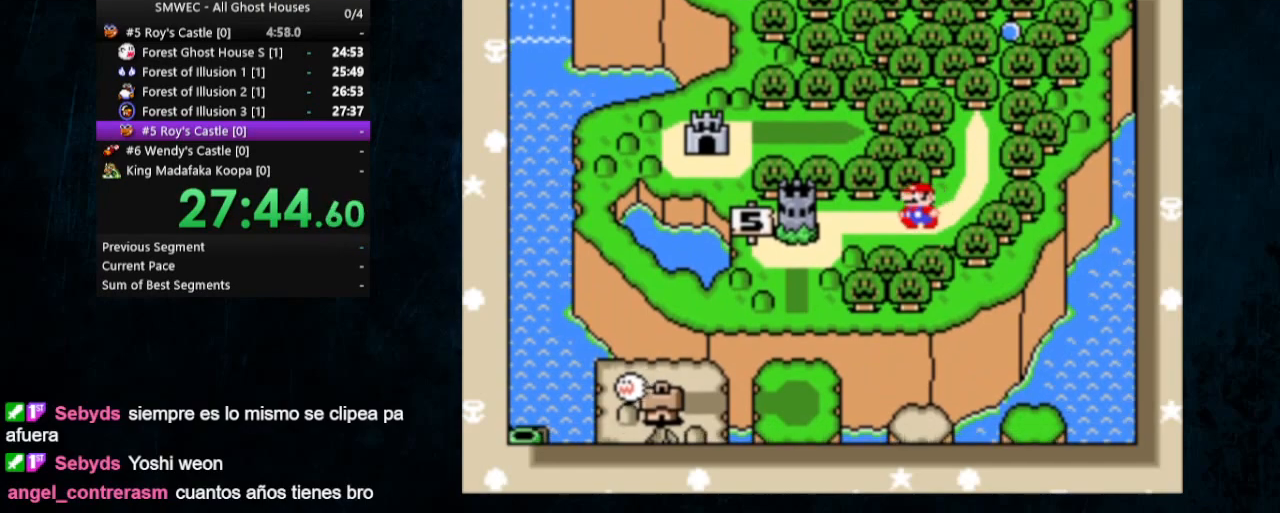
{"buttons": ["B"], "events": [[100, "A", "up"], [100, "B", "down"], [167, "A", "down"], [167, "B", "up"], [233, "B", "down"], [300, "B", "up"], [367, "A", "up"], [367, "B", "down"], [433, "A", "down"], [433, "B", "up"], [500, "A", "up"], [500, "B", "down"]]}
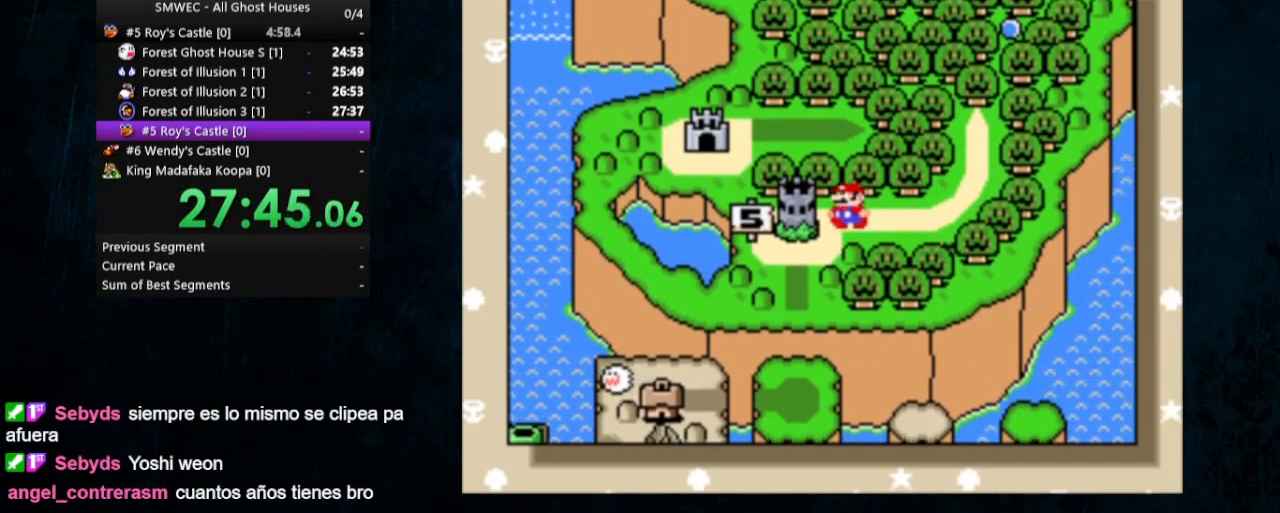
{"buttons": ["A"], "events": [[67, "A", "down"], [100, "B", "up"], [167, "B", "down"], [200, "B", "up"], [267, "A", "up"], [267, "B", "down"], [333, "A", "down"], [333, "B", "up"], [433, "A", "up"], [433, "B", "down"], [500, "A", "down"], [500, "B", "up"]]}
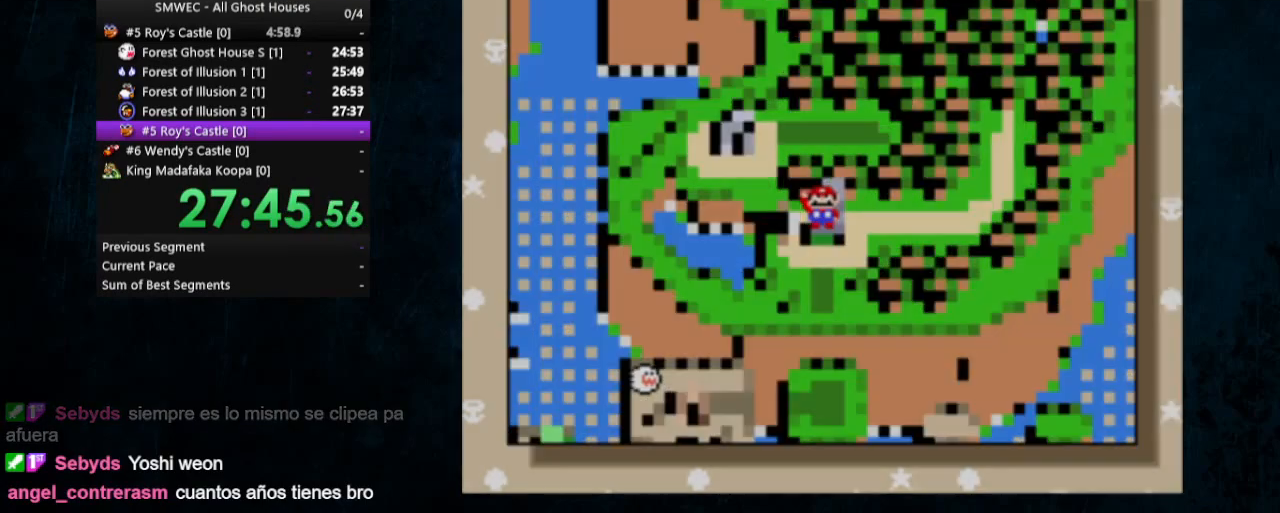
{"buttons": ["Y"], "events": [[33, "A", "up"], [33, "B", "down"], [100, "A", "down"], [100, "B", "up"], [167, "A", "up"], [367, "Y", "down"]]}
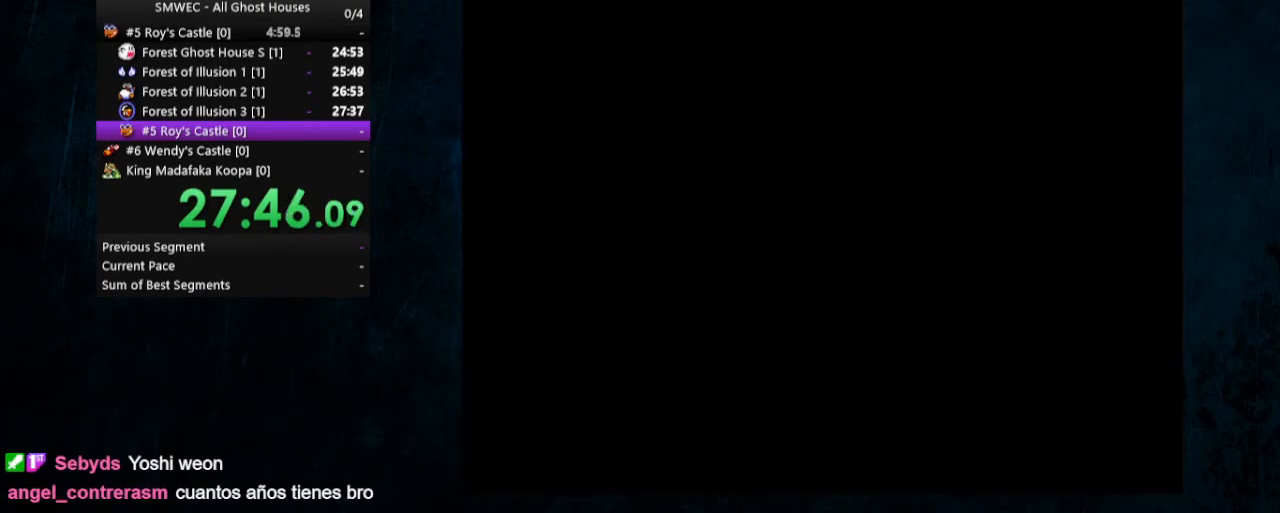
{"buttons": ["Y"], "events": []}
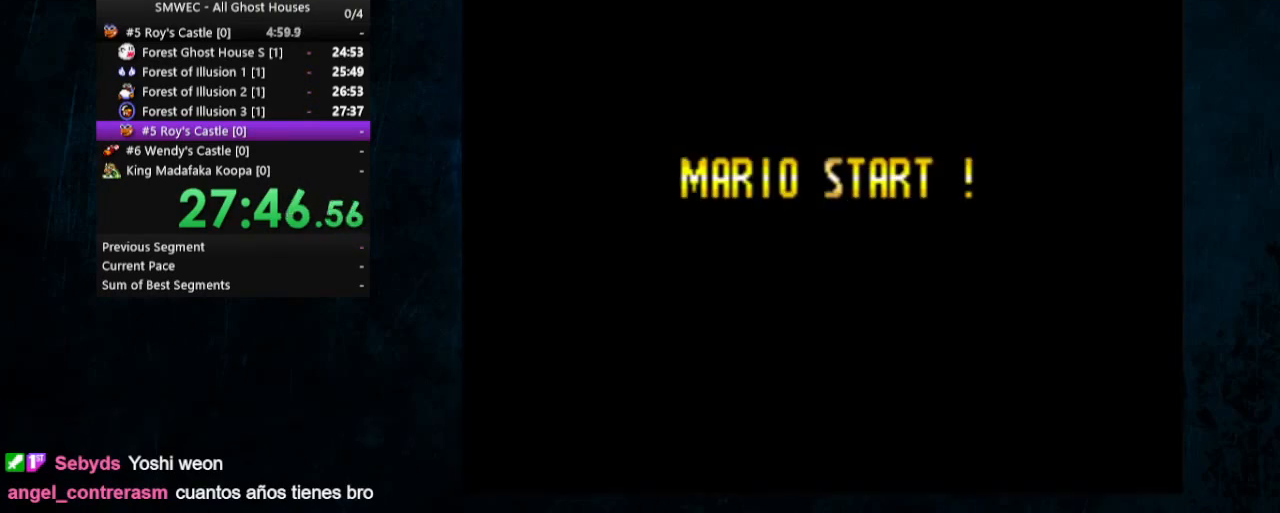
{"buttons": ["Y", "DPAD_RIGHT"], "events": [[33, "DPAD_RIGHT", "down"]]}
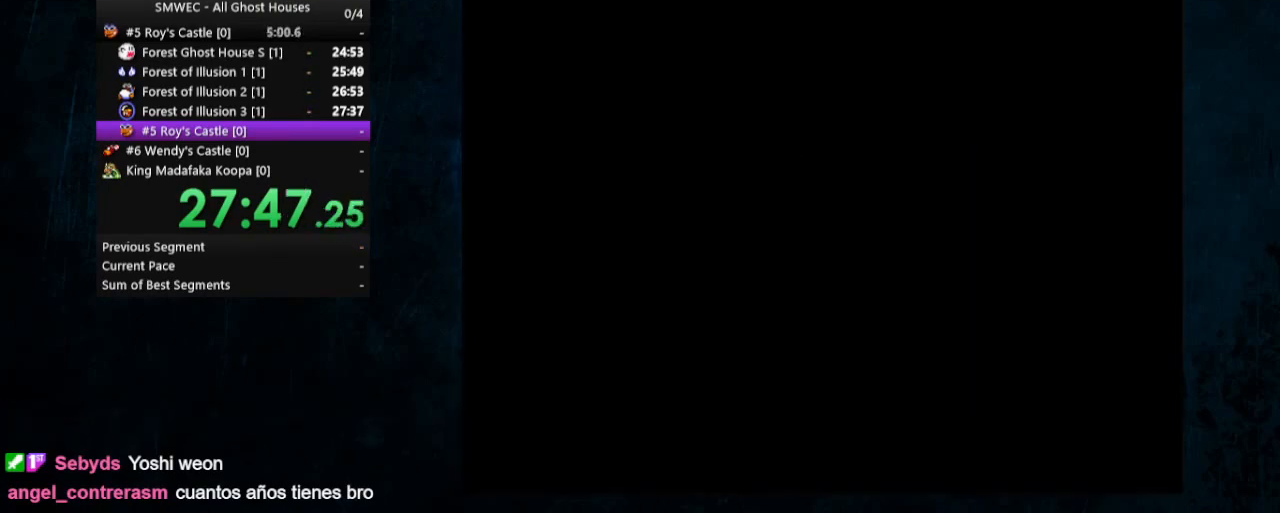
{"buttons": []}